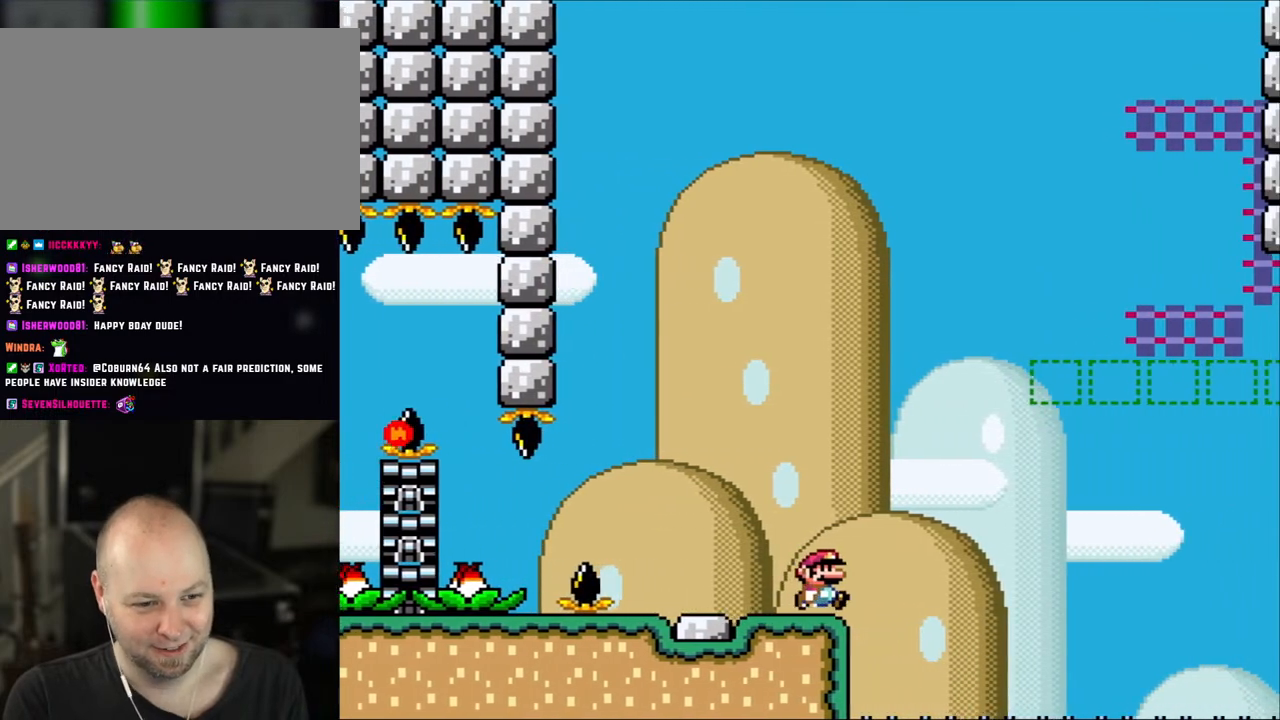
Gameplay with a controller (Nintendo layout); each line is a JSON object with the inputs held at the frame after it. "events" lists button and stick changes between this image and that frame as [ms after this image, input, new state], when the widget could be followed in between. Not read: L3 R3.
{"buttons": ["Y"], "events": [[33, "DPAD_RIGHT", "down"], [117, "DPAD_RIGHT", "up"]]}
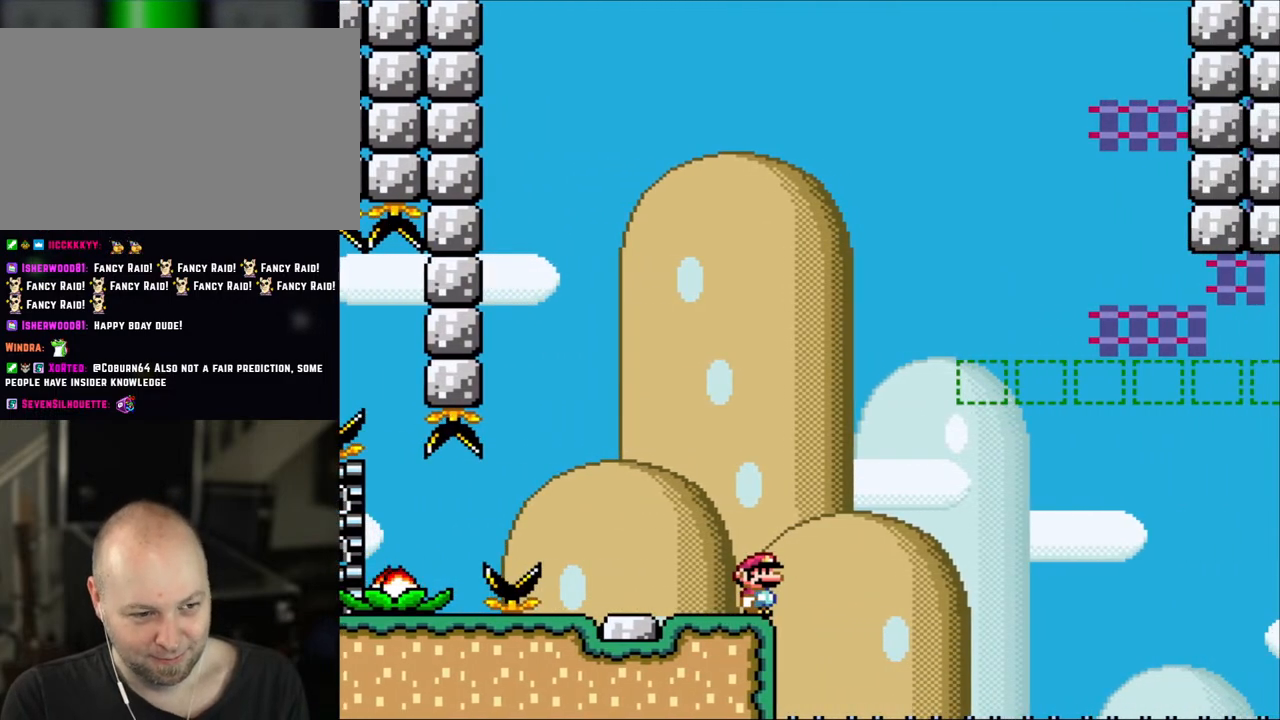
{"buttons": ["Y"], "events": []}
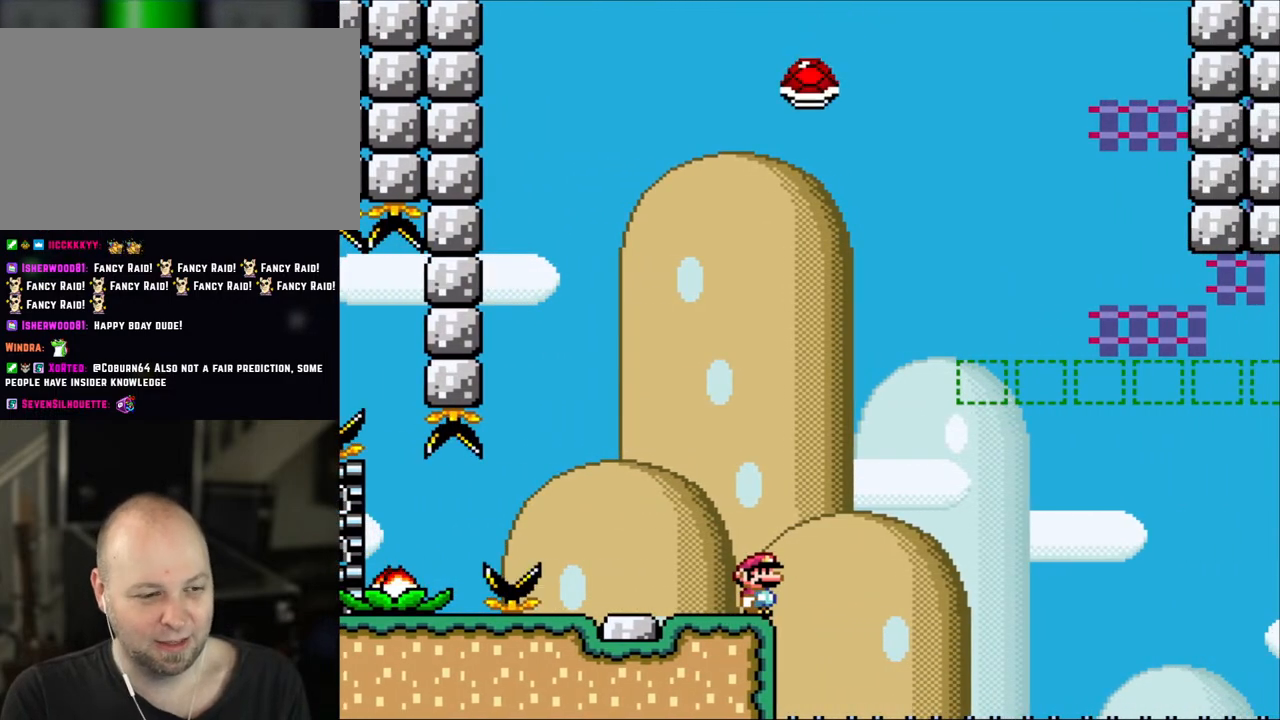
{"buttons": ["Y"], "events": []}
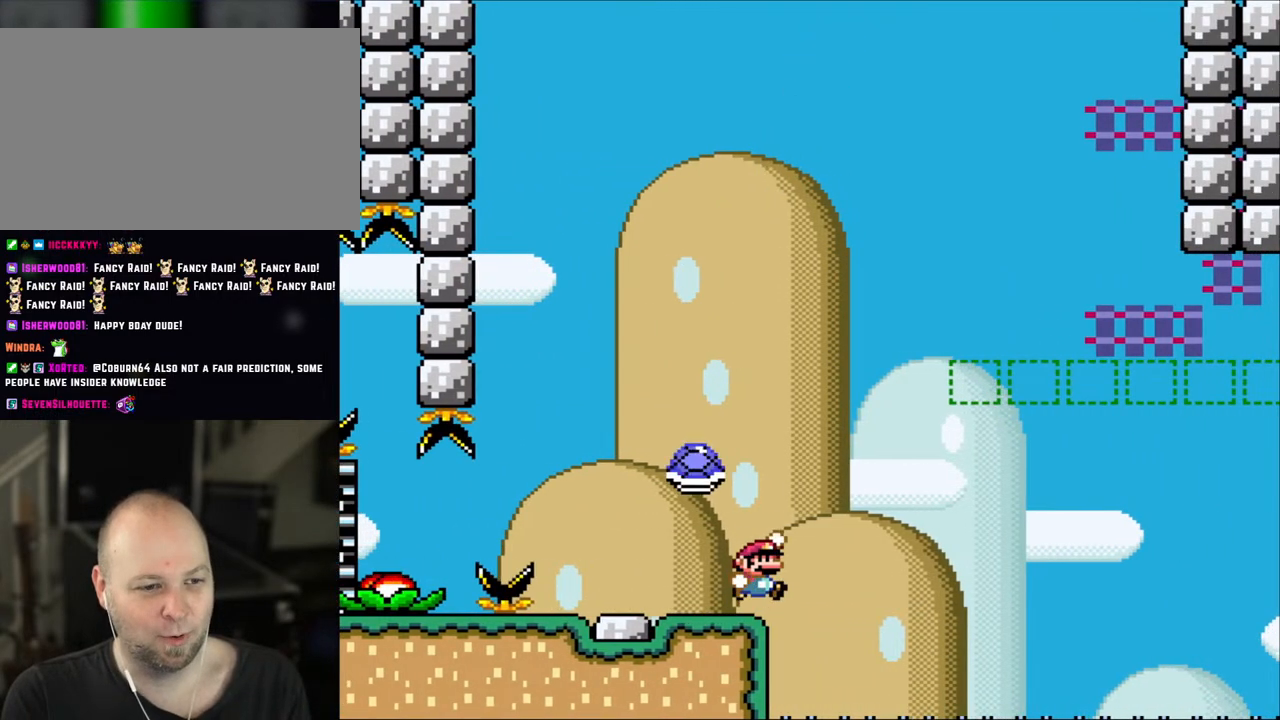
{"buttons": ["Y", "DPAD_RIGHT"], "events": [[33, "DPAD_RIGHT", "down"], [100, "B", "down"], [333, "B", "up"]]}
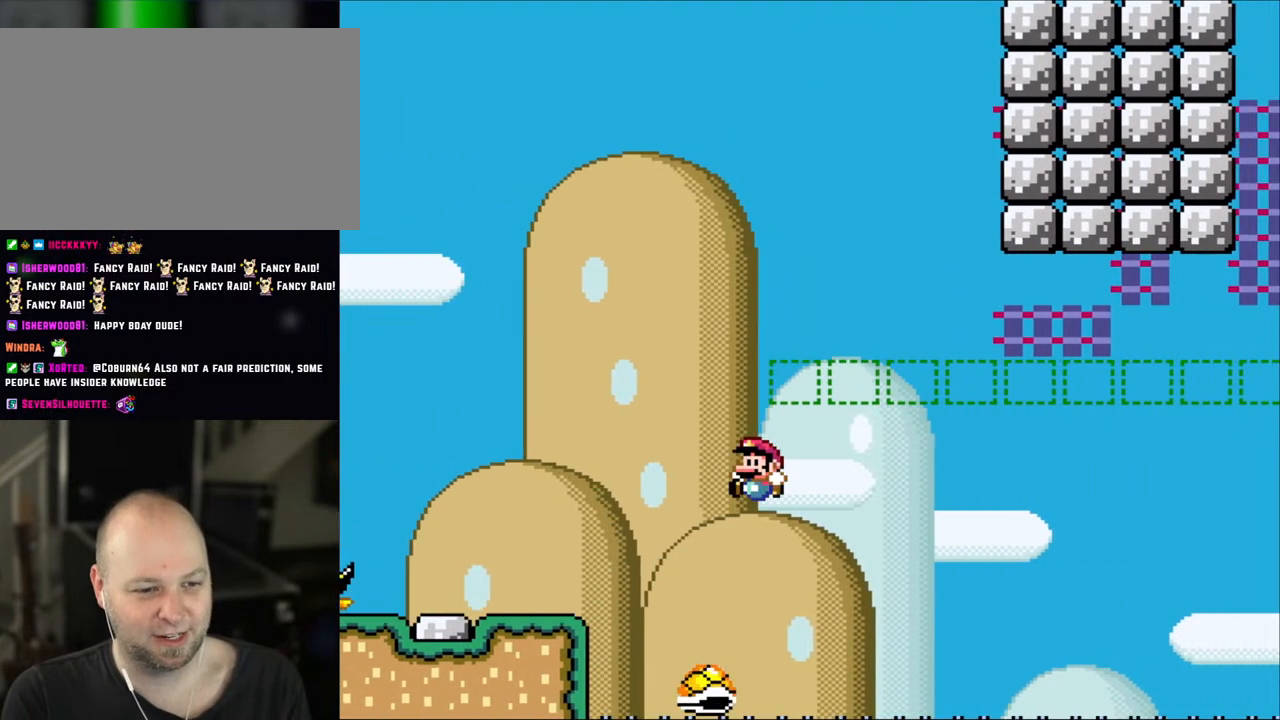
{"buttons": ["B", "Y", "DPAD_RIGHT"], "events": [[67, "DPAD_LEFT", "down"], [67, "DPAD_RIGHT", "up"], [200, "DPAD_LEFT", "up"], [233, "B", "down"], [233, "DPAD_RIGHT", "down"]]}
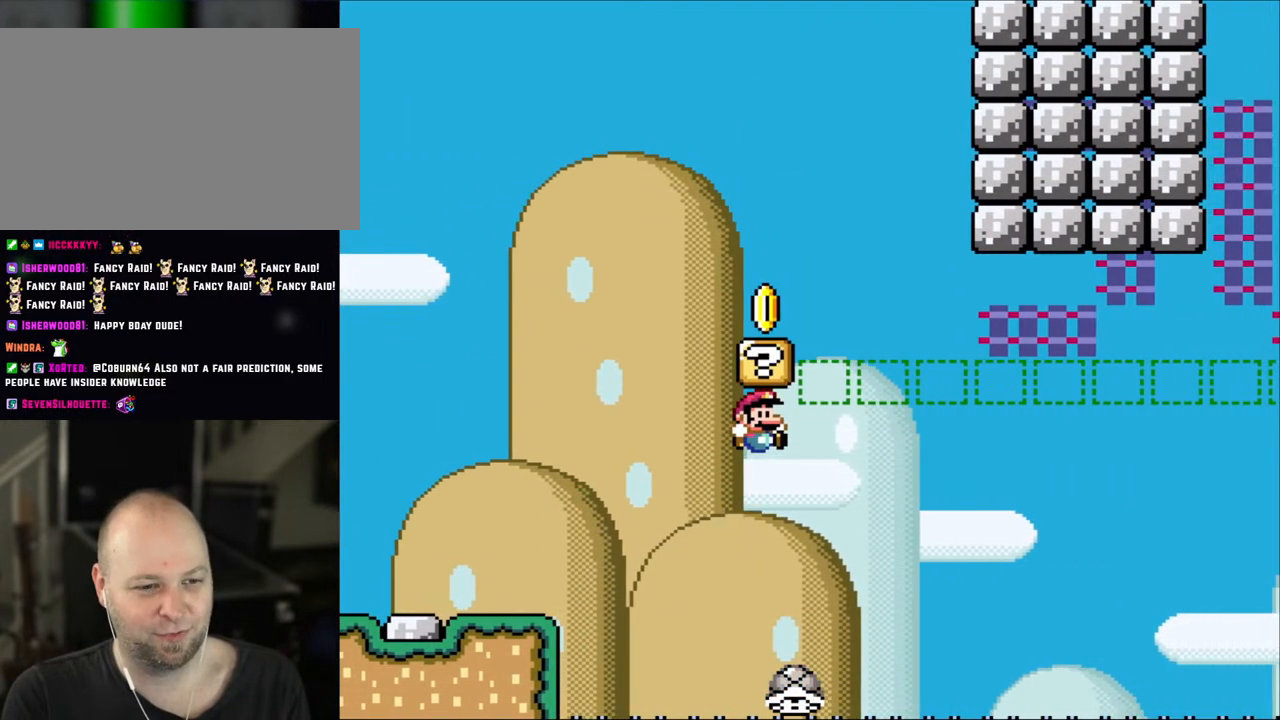
{"buttons": ["B", "Y", "DPAD_LEFT"], "events": [[250, "DPAD_RIGHT", "up"], [300, "DPAD_LEFT", "down"]]}
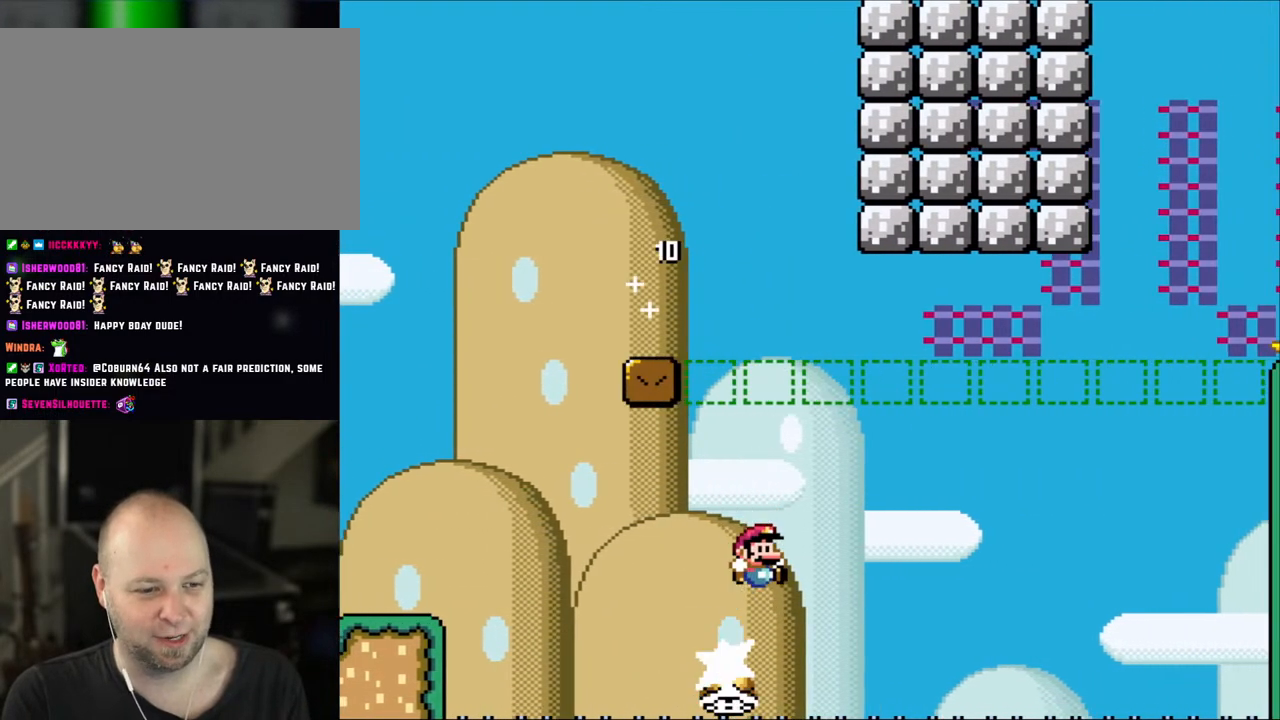
{"buttons": ["Y", "DPAD_LEFT"], "events": [[33, "DPAD_LEFT", "up"], [67, "DPAD_RIGHT", "down"], [417, "DPAD_LEFT", "down"], [417, "DPAD_RIGHT", "up"], [483, "B", "up"]]}
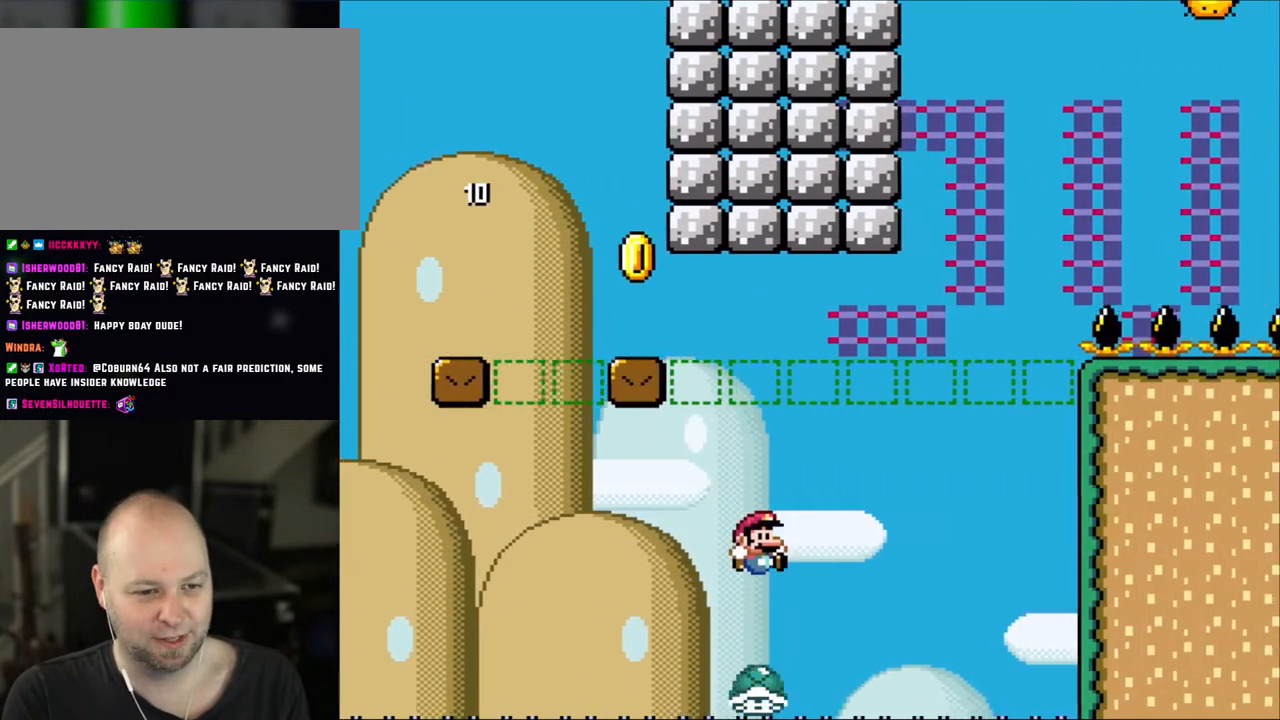
{"buttons": ["B", "Y", "DPAD_RIGHT"], "events": [[33, "DPAD_LEFT", "up"], [67, "DPAD_RIGHT", "down"], [133, "B", "down"]]}
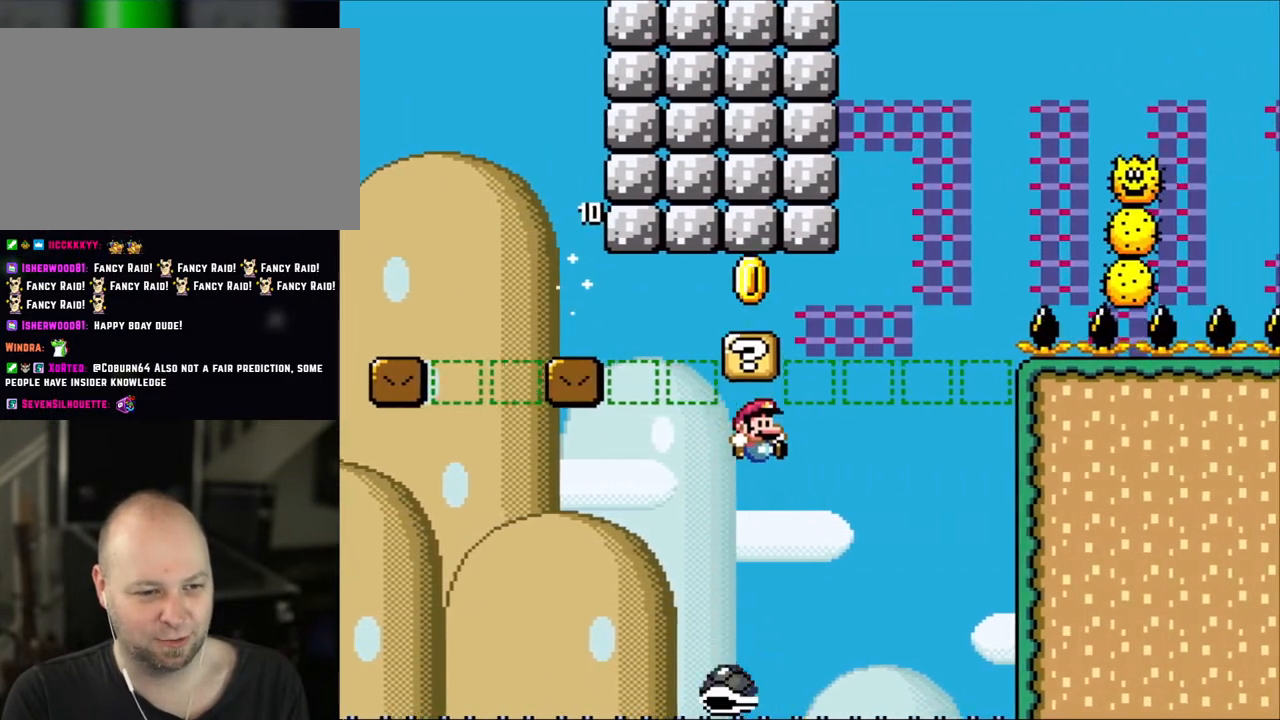
{"buttons": ["B", "Y", "DPAD_RIGHT"], "events": [[150, "DPAD_LEFT", "down"], [150, "DPAD_RIGHT", "up"], [300, "DPAD_LEFT", "up"], [317, "B", "up"], [350, "DPAD_RIGHT", "down"], [433, "B", "down"]]}
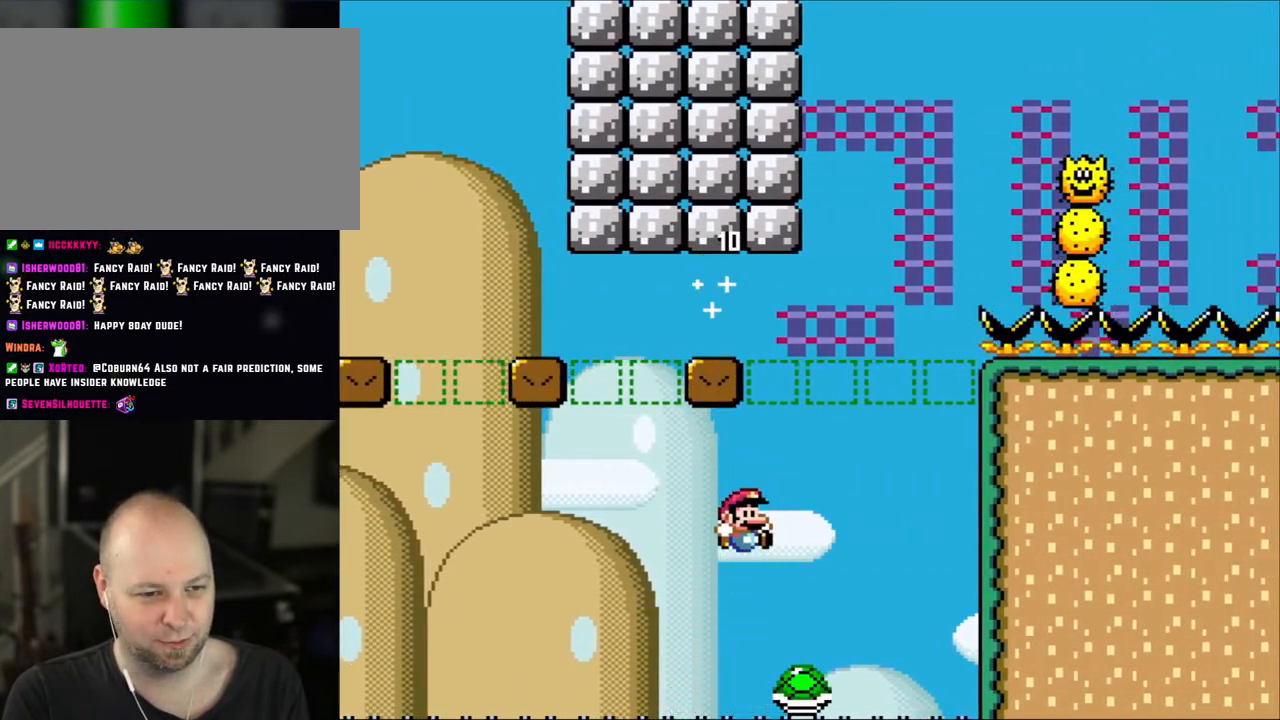
{"buttons": ["B", "Y"], "events": [[300, "DPAD_RIGHT", "up"], [333, "DPAD_LEFT", "down"], [500, "DPAD_LEFT", "up"]]}
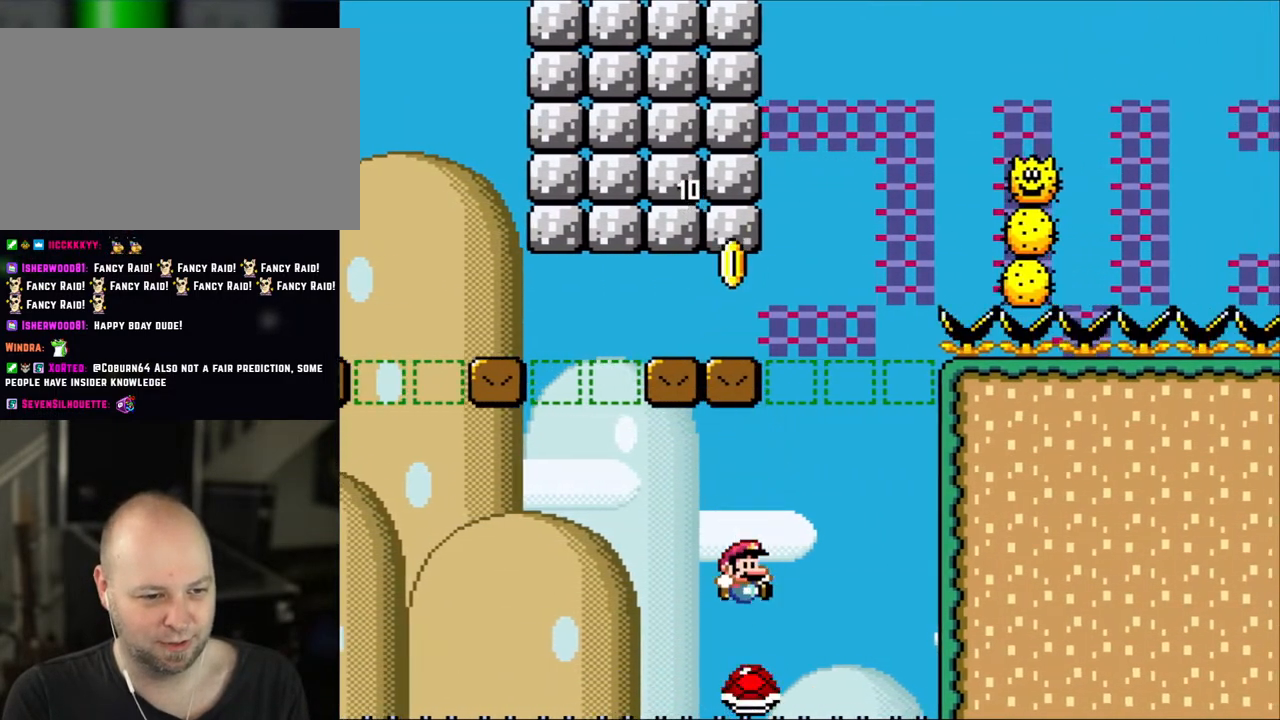
{"buttons": ["B", "Y", "DPAD_RIGHT"], "events": [[33, "B", "up"], [67, "DPAD_RIGHT", "down"], [150, "B", "down"]]}
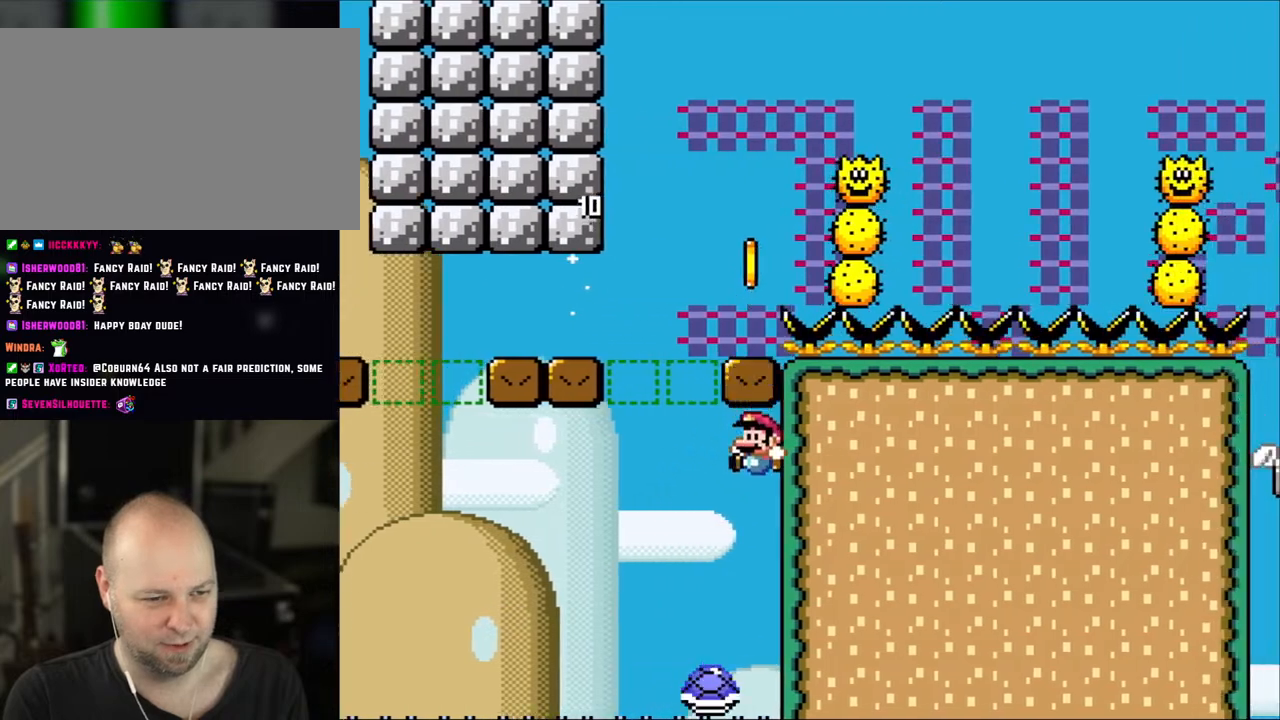
{"buttons": ["B", "Y", "DPAD_LEFT"], "events": [[33, "DPAD_LEFT", "down"], [33, "DPAD_RIGHT", "up"], [200, "B", "up"], [200, "DPAD_LEFT", "up"], [200, "DPAD_RIGHT", "down"], [333, "B", "down"], [333, "DPAD_LEFT", "down"], [333, "DPAD_RIGHT", "up"]]}
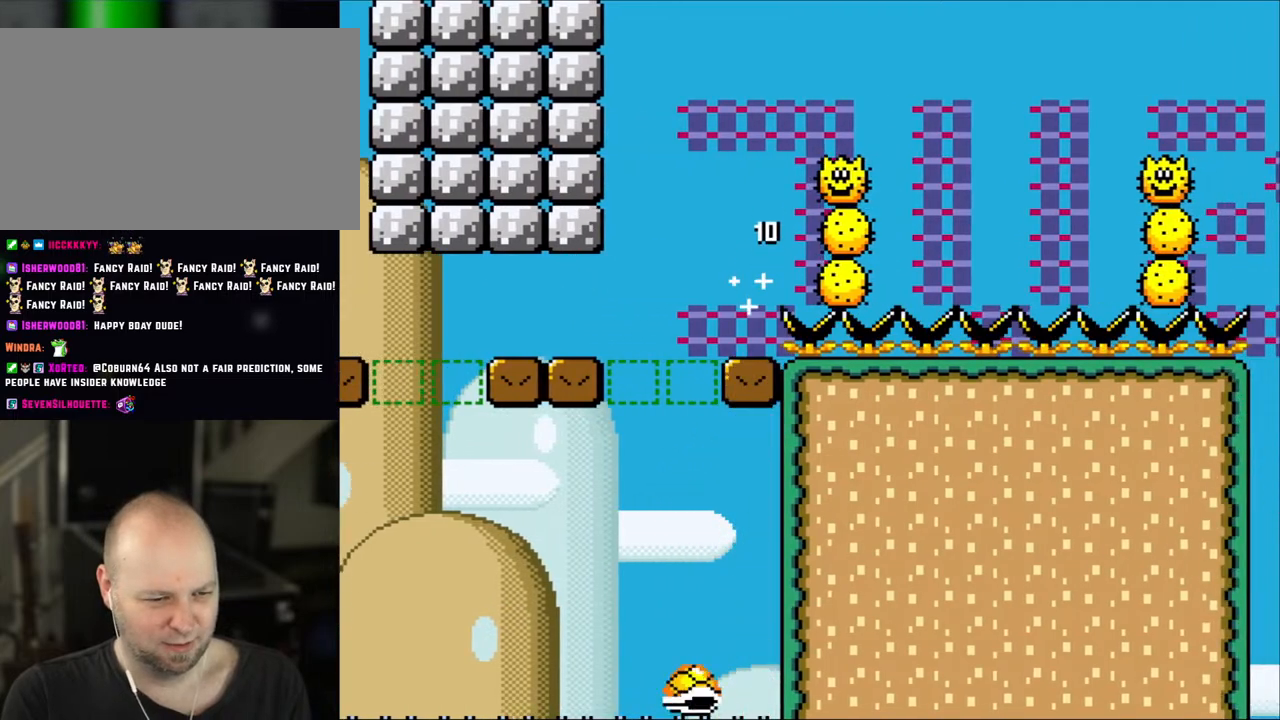
{"buttons": ["L1"], "events": [[183, "B", "up"], [233, "DPAD_LEFT", "up"], [267, "L1", "down"], [267, "Y", "up"]]}
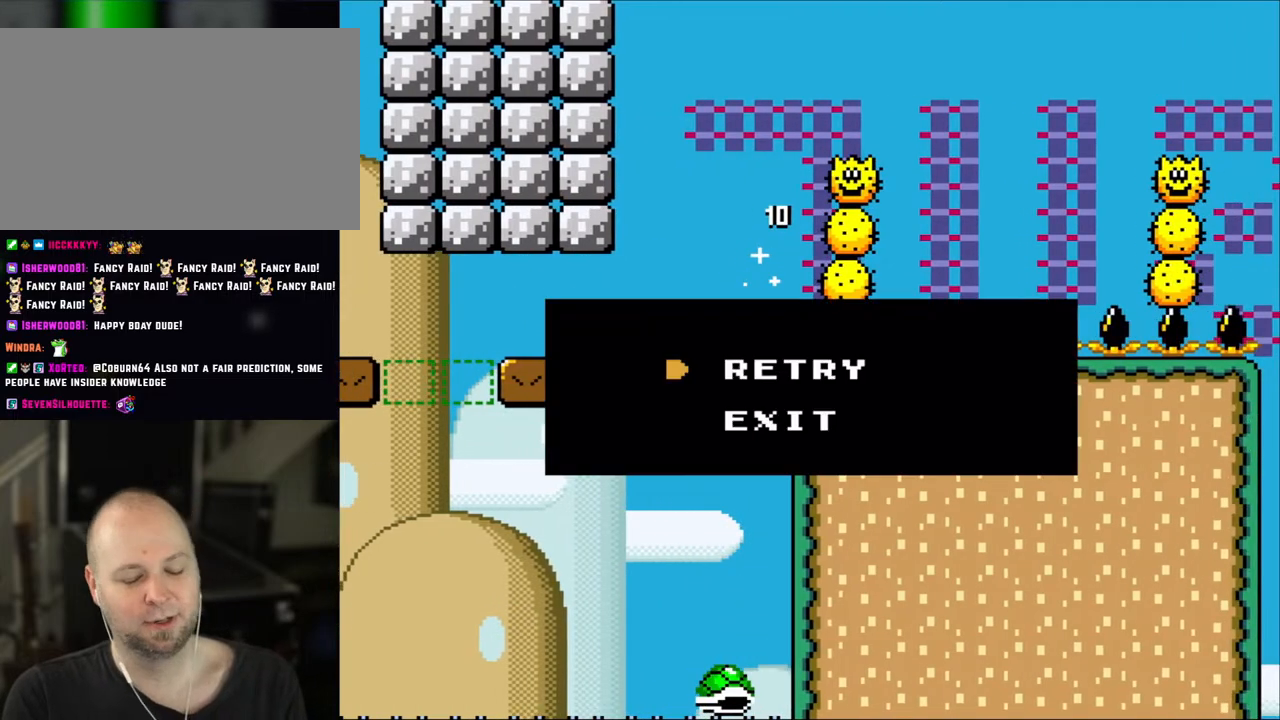
{"buttons": ["B", "L1"], "events": [[50, "B", "down"], [167, "B", "up"], [267, "B", "down"], [350, "B", "up"], [433, "B", "down"]]}